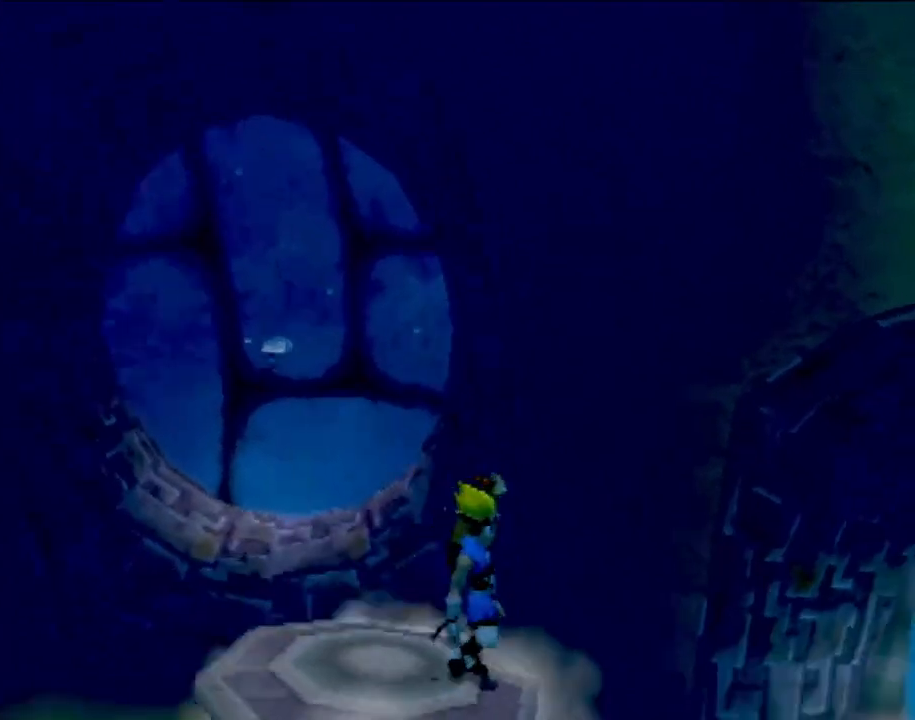
Gameplay with a controller (PlayStation layout); each line is a JSON object with the inputs held at the frame after it. "events" lists button and stick changes between this image and that frame as [ms after this image, input, new state], when the widget could be followed in between. Not read: L3 R3 right_stick.
{"buttons": [], "left_stick": "center", "events": []}
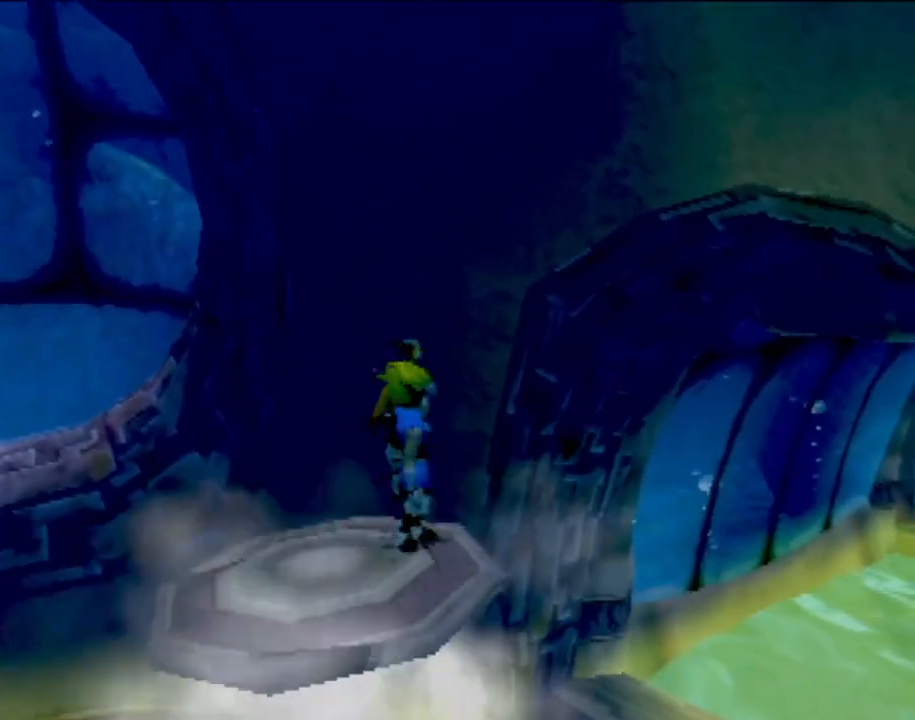
{"buttons": [], "left_stick": "center", "events": [[417, "left_stick", "up-left"], [501, "left_stick", "center"]]}
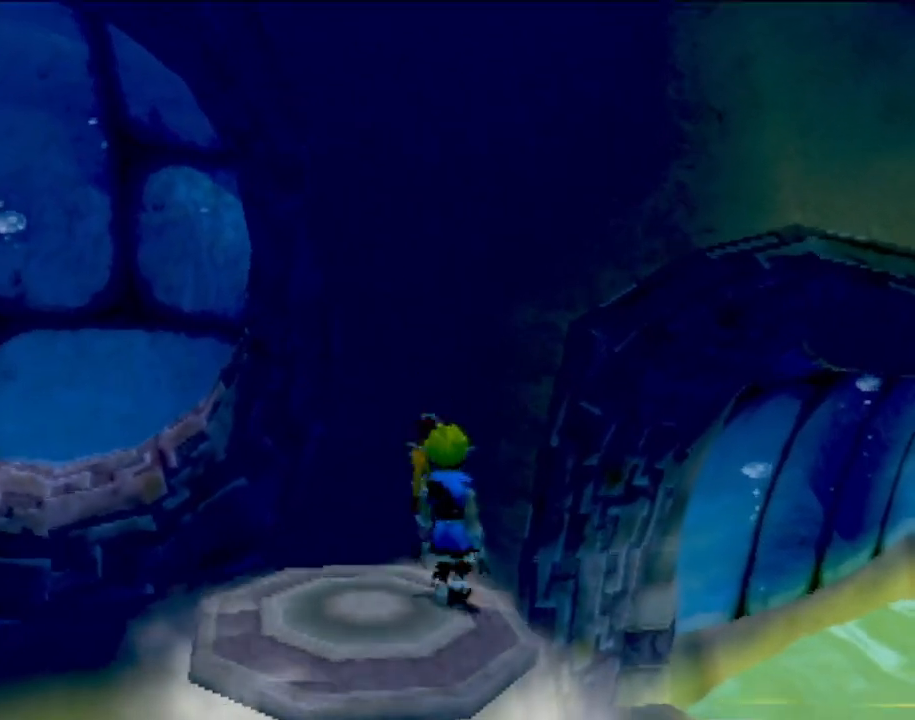
{"buttons": [], "left_stick": "center", "events": [[267, "left_stick", "up"], [317, "left_stick", "center"]]}
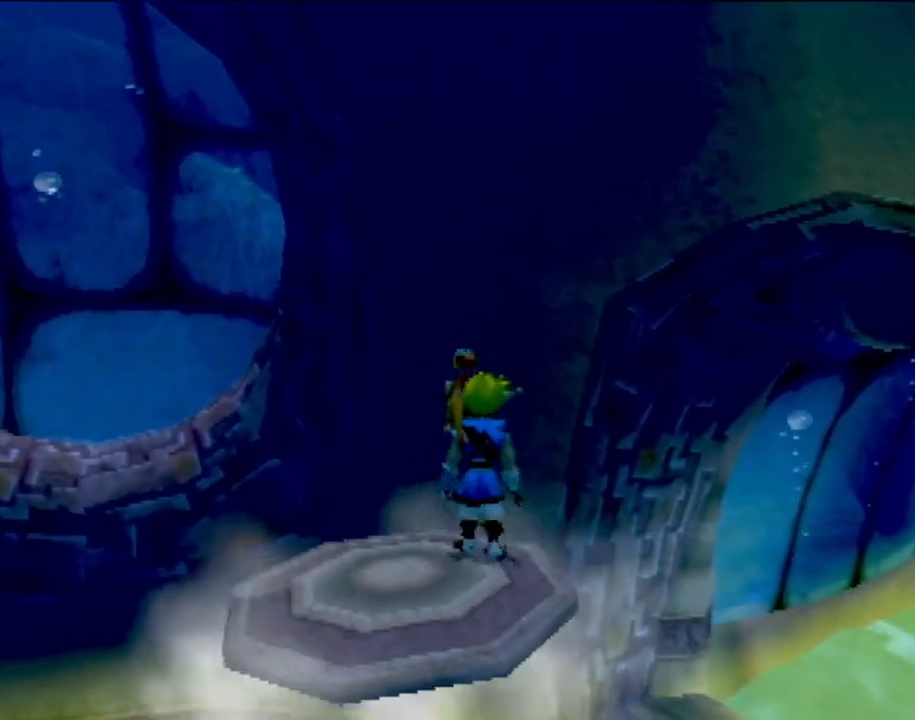
{"buttons": [], "left_stick": "center", "events": [[100, "left_stick", "up"], [184, "left_stick", "center"]]}
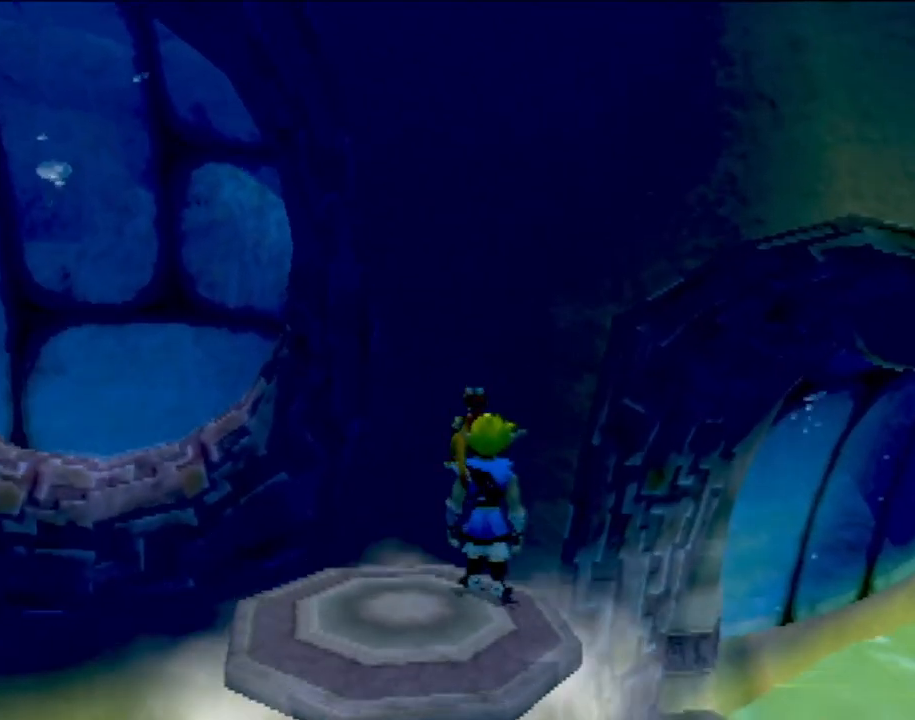
{"buttons": [], "left_stick": "center", "events": []}
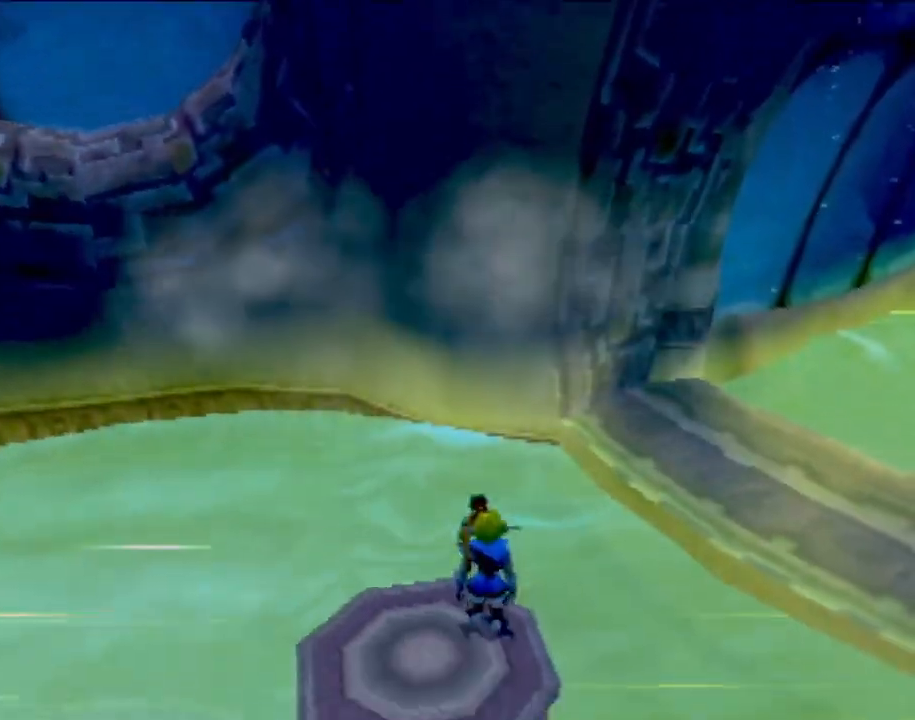
{"buttons": ["L1"], "left_stick": "center", "events": [[234, "L1", "down"]]}
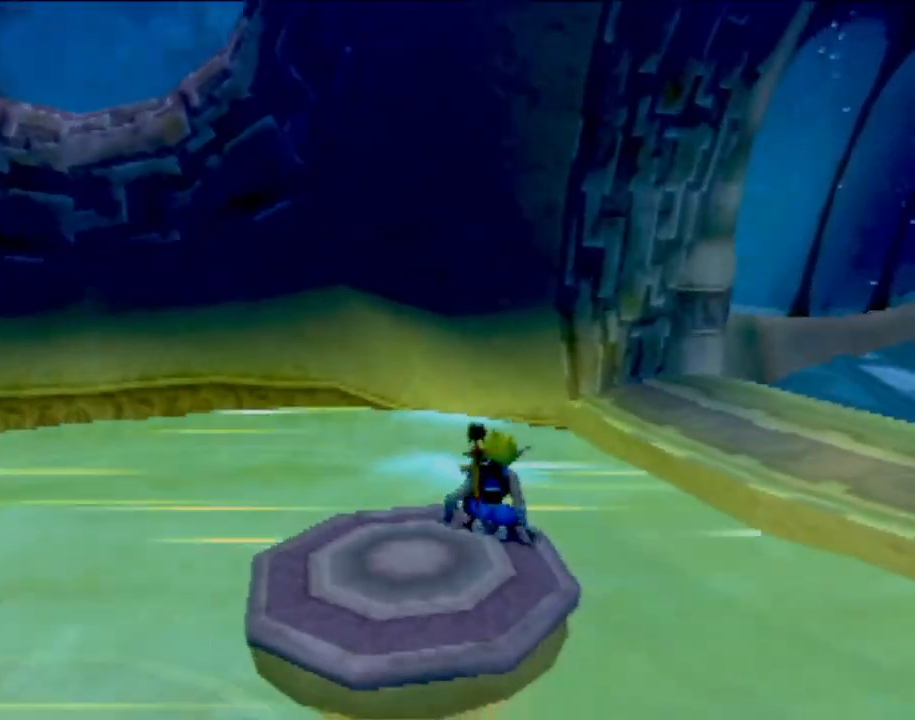
{"buttons": ["L1"], "left_stick": "center", "events": []}
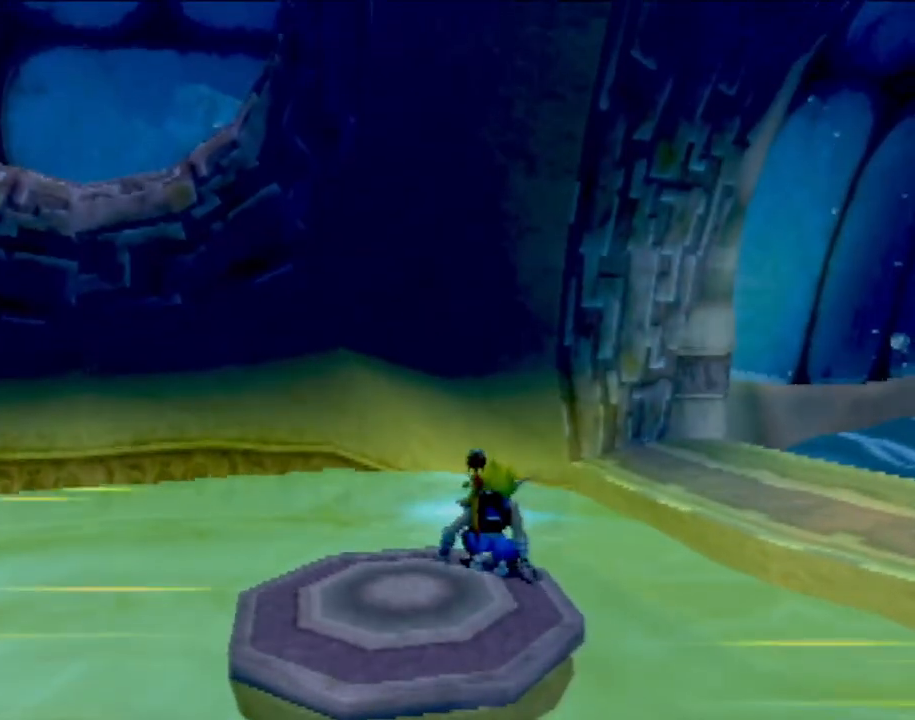
{"buttons": ["L1"], "left_stick": "center", "events": []}
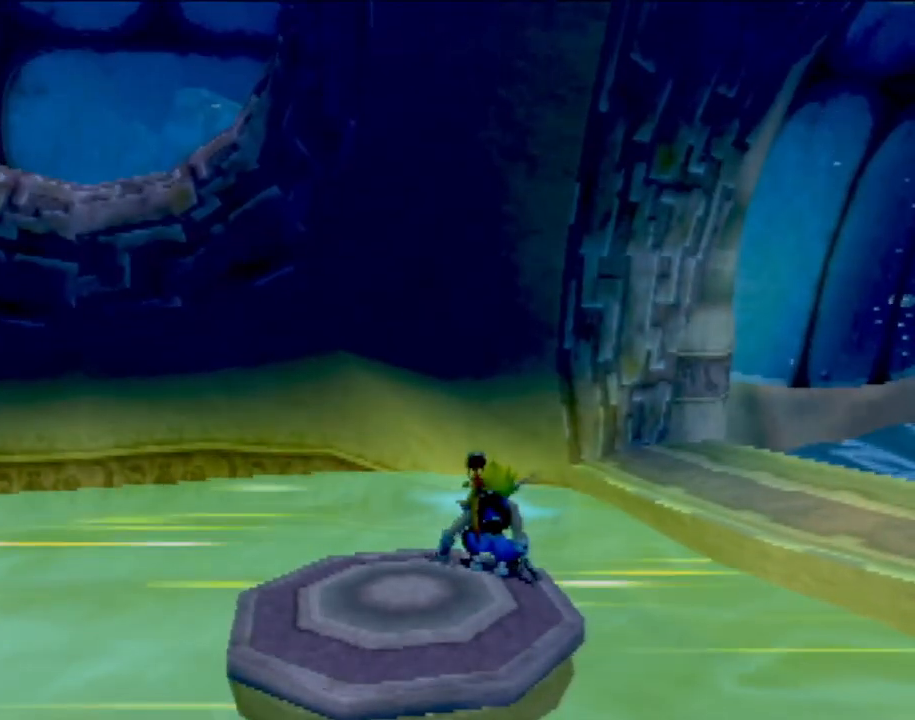
{"buttons": ["L1"], "left_stick": "center", "events": []}
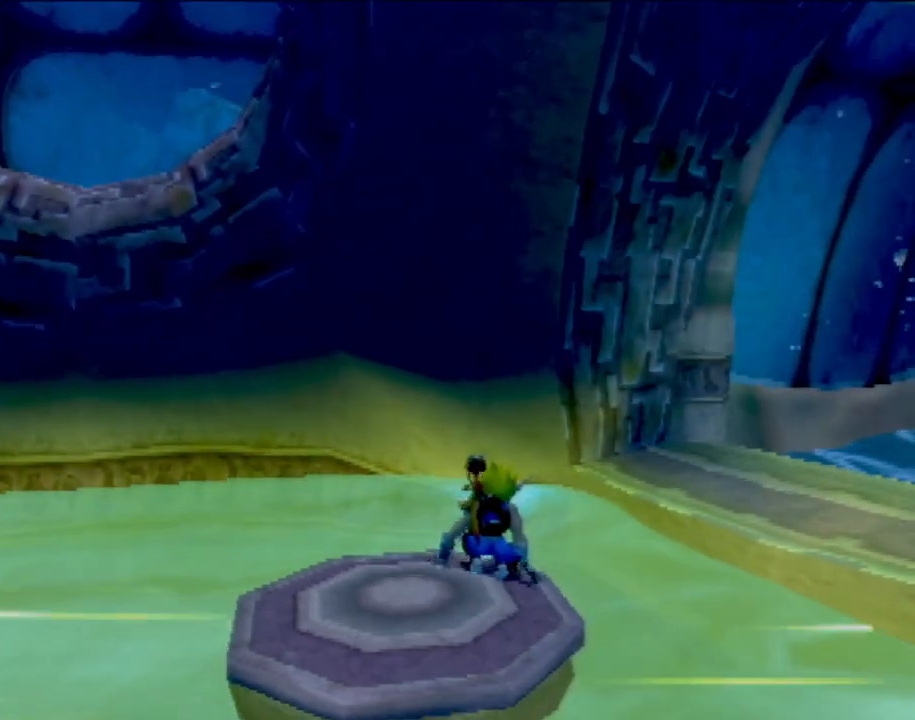
{"buttons": [], "left_stick": "center", "events": [[150, "L1", "up"]]}
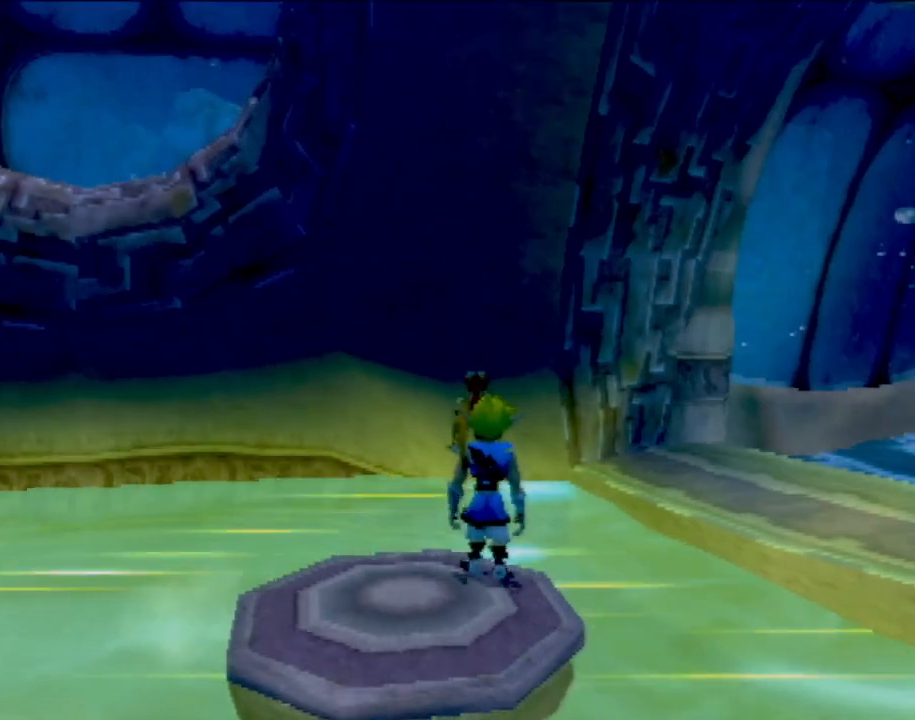
{"buttons": [], "left_stick": "up-right"}
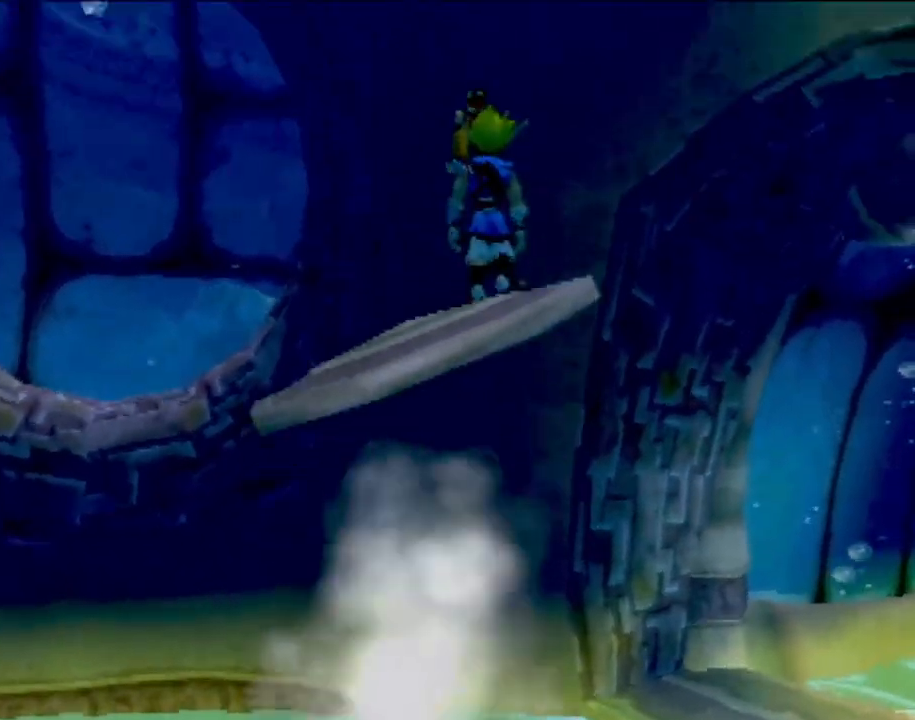
{"buttons": ["CROSS"], "left_stick": "up", "events": [[17, "CROSS", "down"], [267, "CROSS", "up"], [317, "left_stick", "up"], [451, "CROSS", "down"]]}
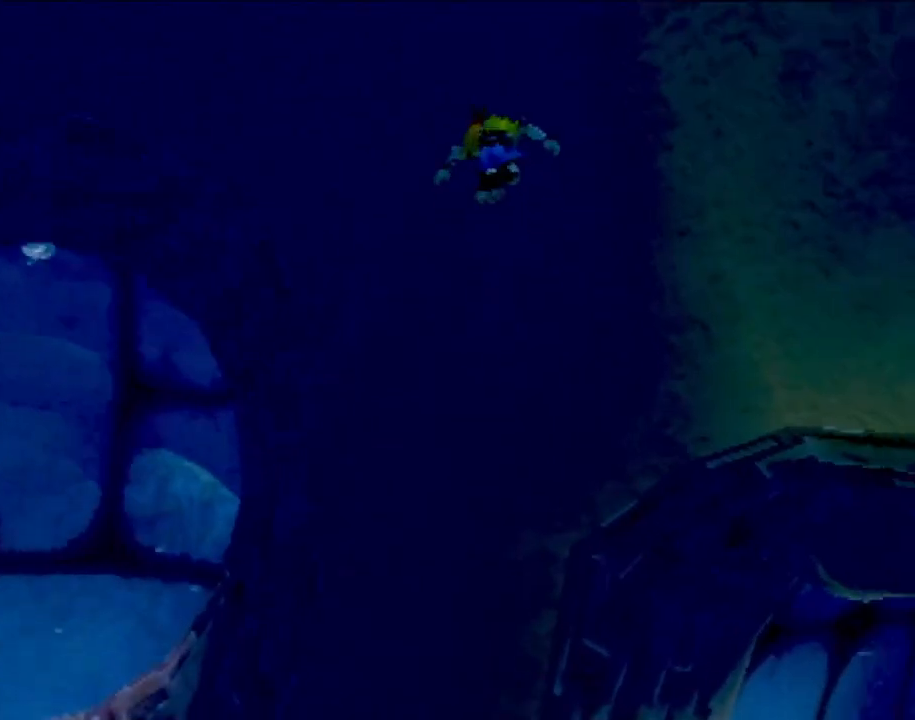
{"buttons": ["CROSS"], "left_stick": "up", "events": [[267, "CROSS", "up"], [333, "CROSS", "down"]]}
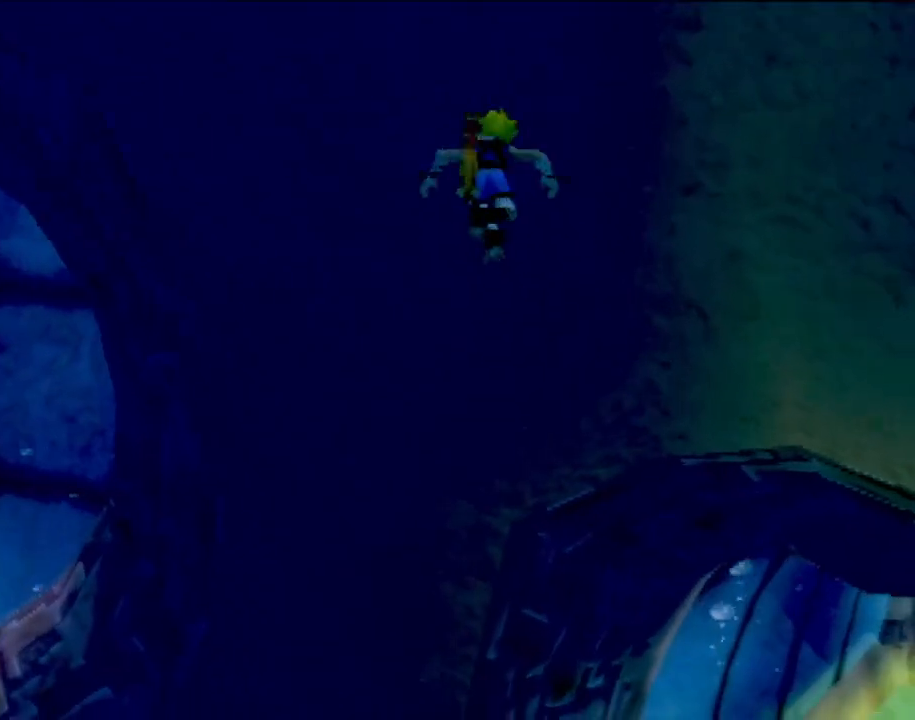
{"buttons": ["CIRCLE"], "left_stick": "up", "events": [[84, "CIRCLE", "down"], [84, "CROSS", "up"]]}
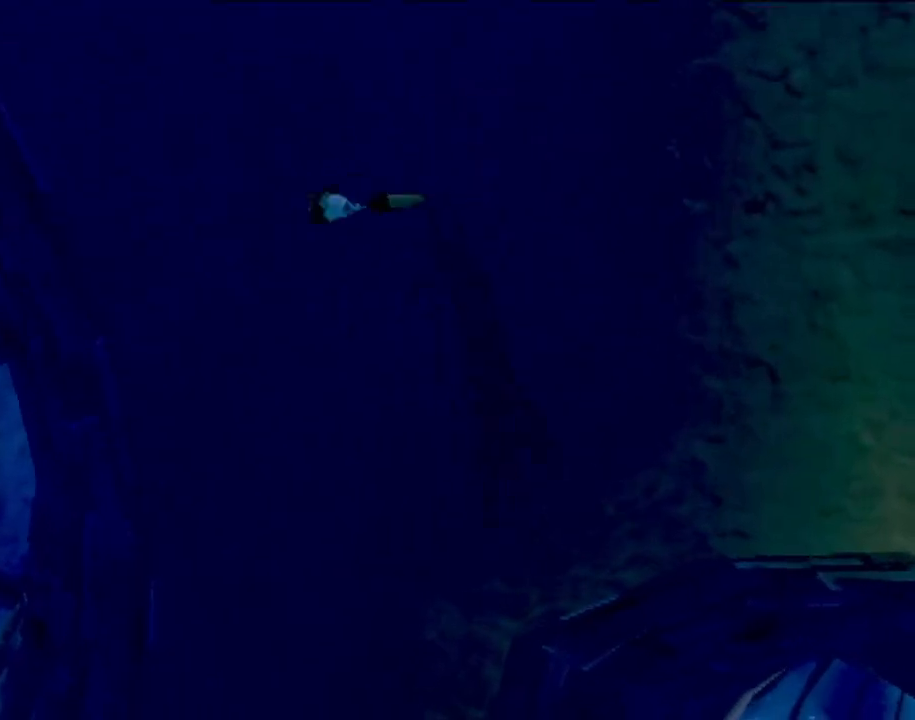
{"buttons": ["CIRCLE"], "left_stick": "up", "events": []}
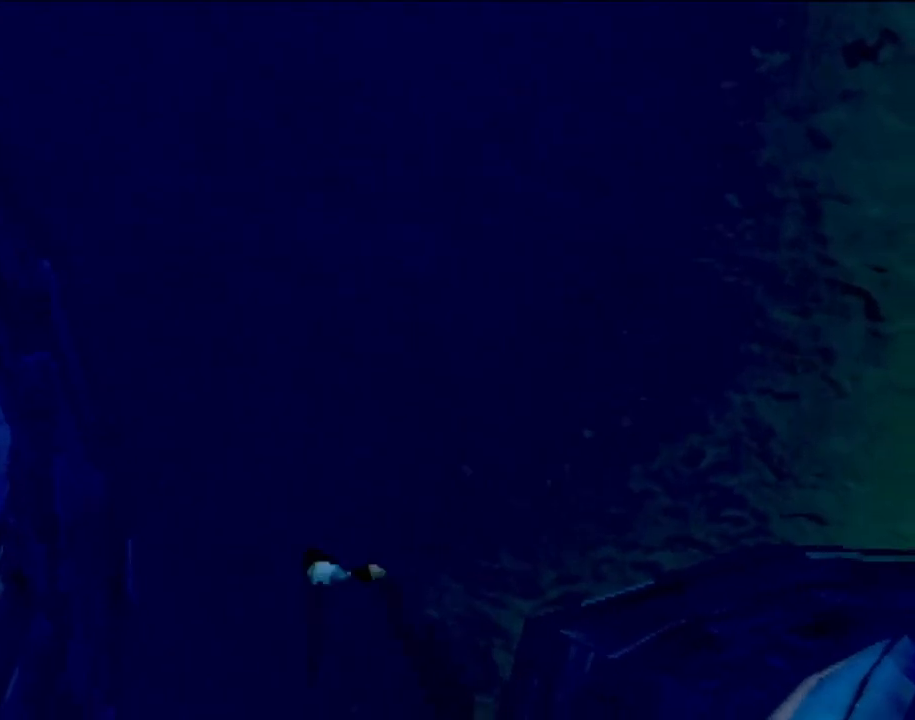
{"buttons": ["CIRCLE"], "left_stick": "up", "events": []}
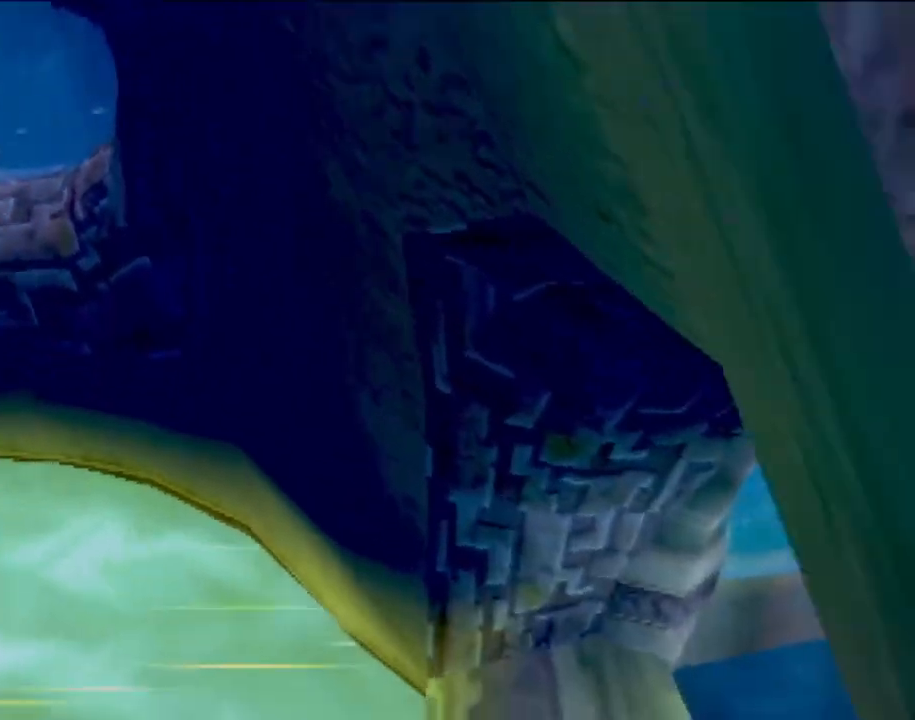
{"buttons": [], "left_stick": "up", "events": [[333, "CIRCLE", "up"]]}
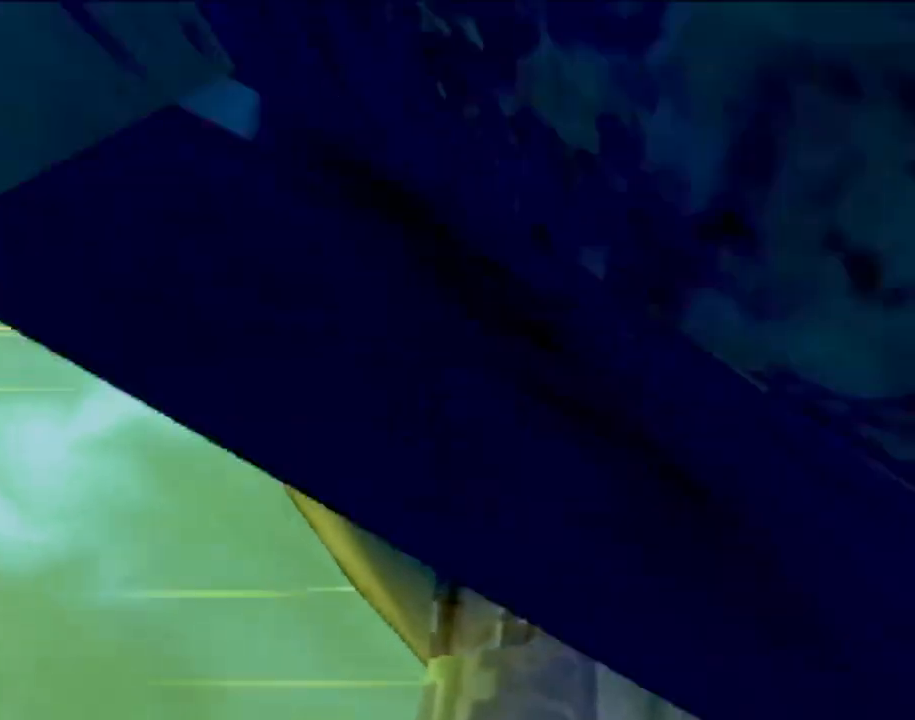
{"buttons": [], "left_stick": "up-left", "events": [[217, "left_stick", "up-left"]]}
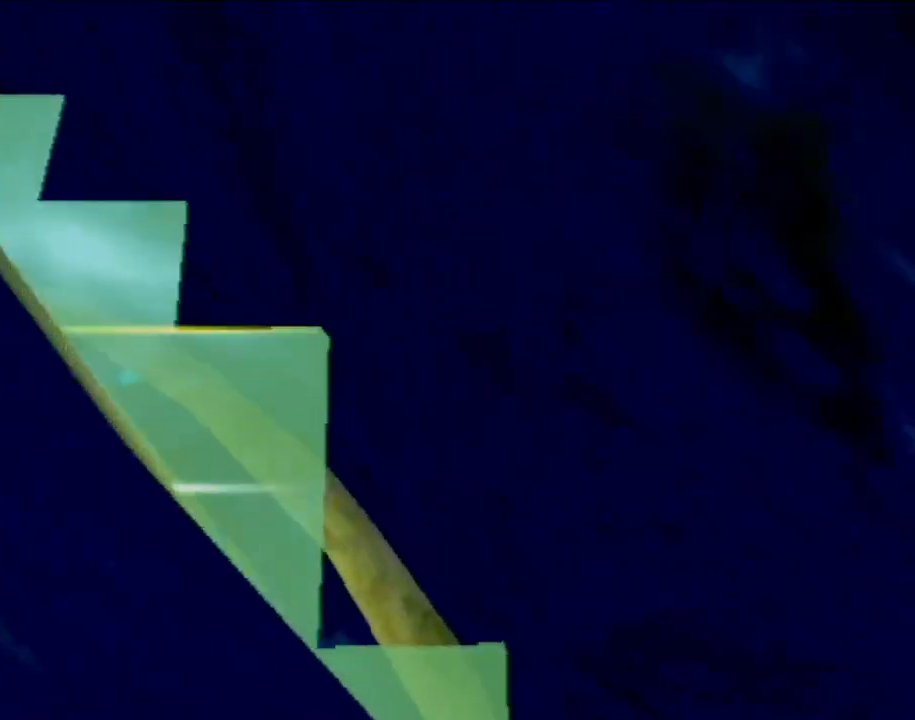
{"buttons": [], "left_stick": "up-left", "events": []}
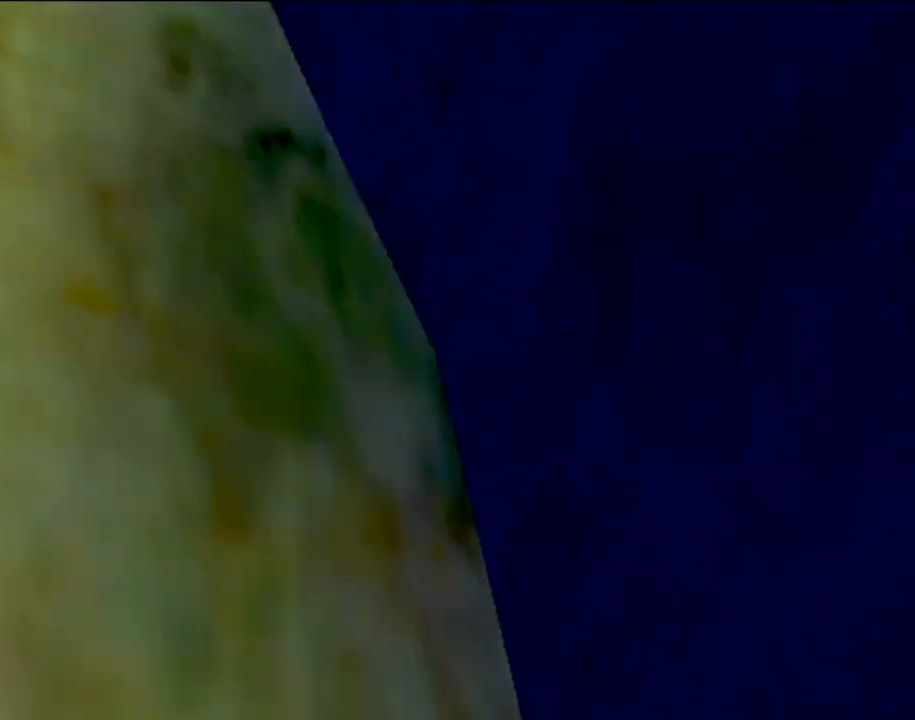
{"buttons": [], "left_stick": "up-left", "events": []}
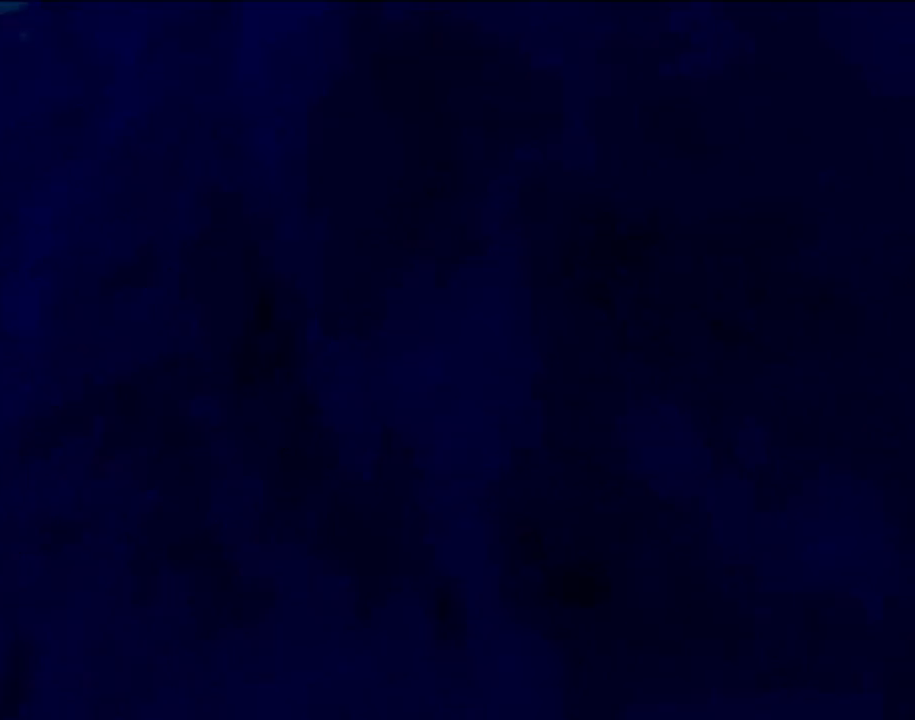
{"buttons": [], "left_stick": "up-left", "events": []}